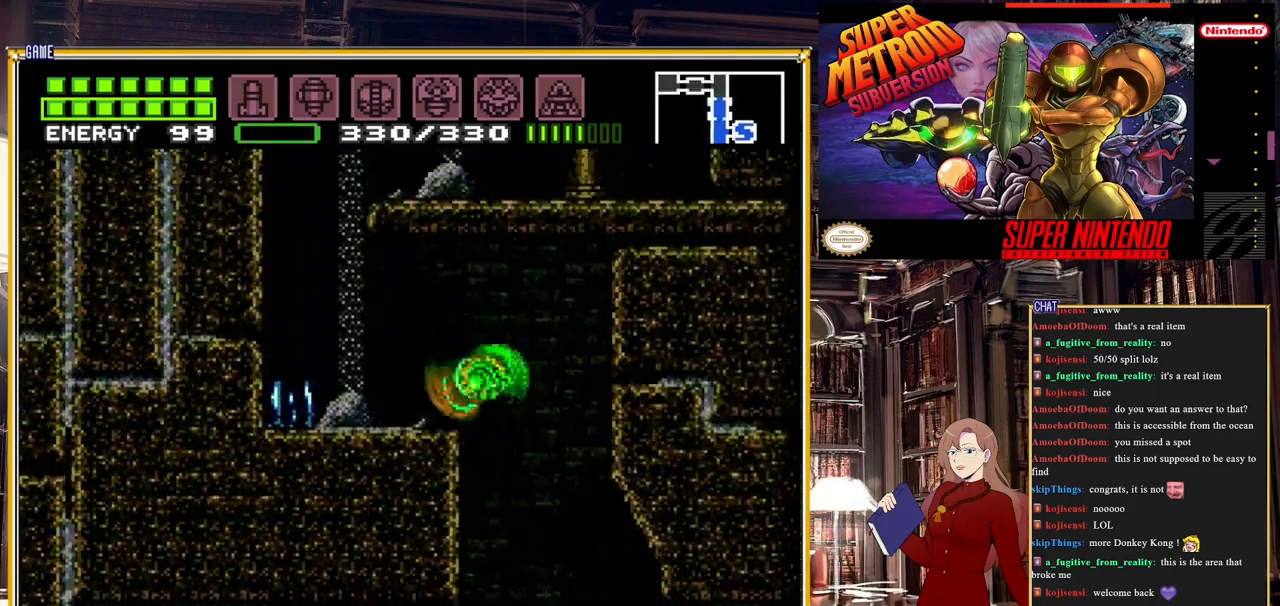
Gameplay with a controller (Nintendo layout); each line is a JSON object with the inputs held at the frame after it. "events" lists button and stick changes between this image and that frame as [ms after this image, input, new state], when the widget could be followed in between. Not read: L3 R3.
{"buttons": ["DPAD_LEFT"], "events": [[283, "DPAD_LEFT", "down"], [400, "A", "up"]]}
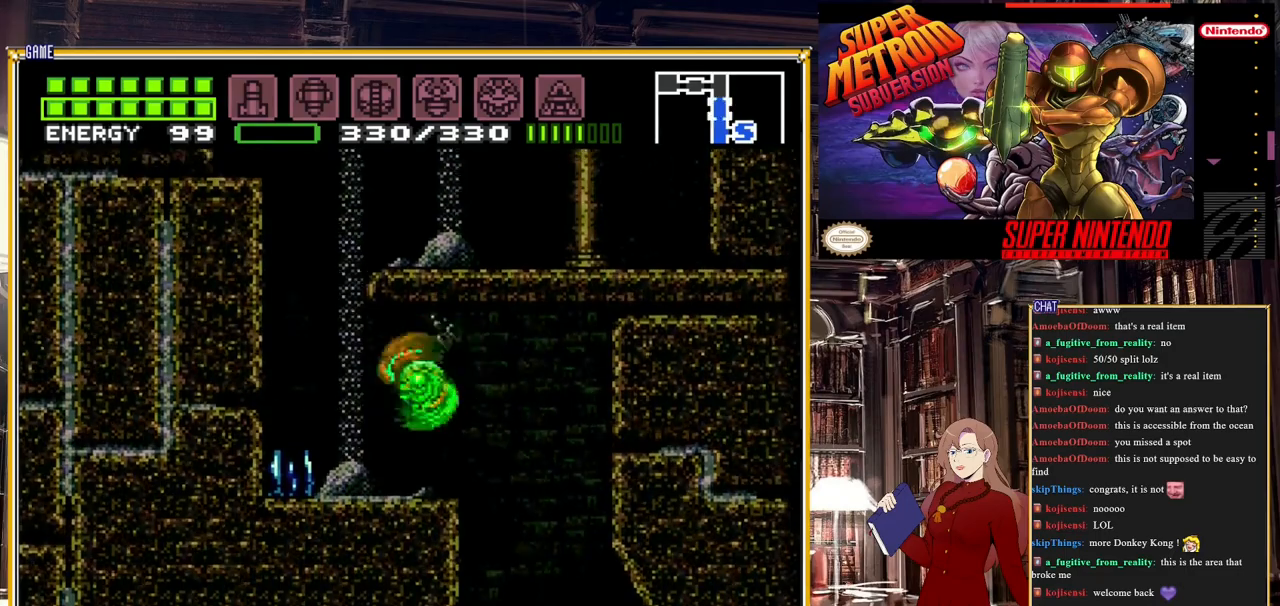
{"buttons": ["A"], "events": [[300, "A", "down"], [317, "DPAD_LEFT", "up"]]}
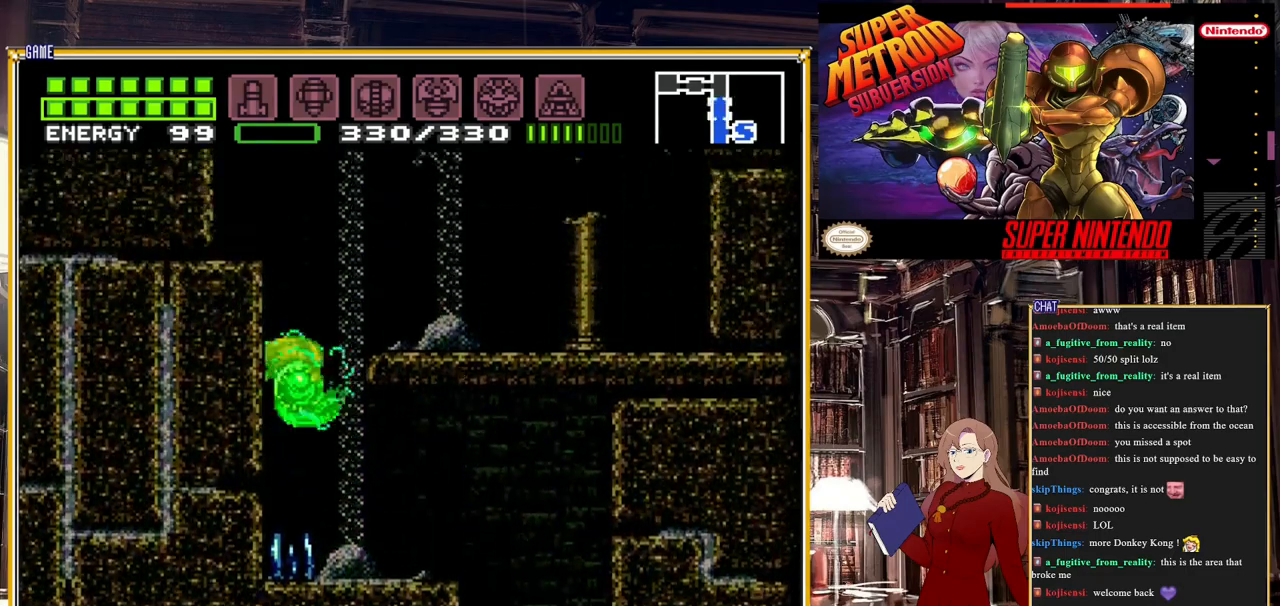
{"buttons": [], "events": [[17, "DPAD_RIGHT", "down"], [450, "A", "up"], [450, "DPAD_RIGHT", "up"]]}
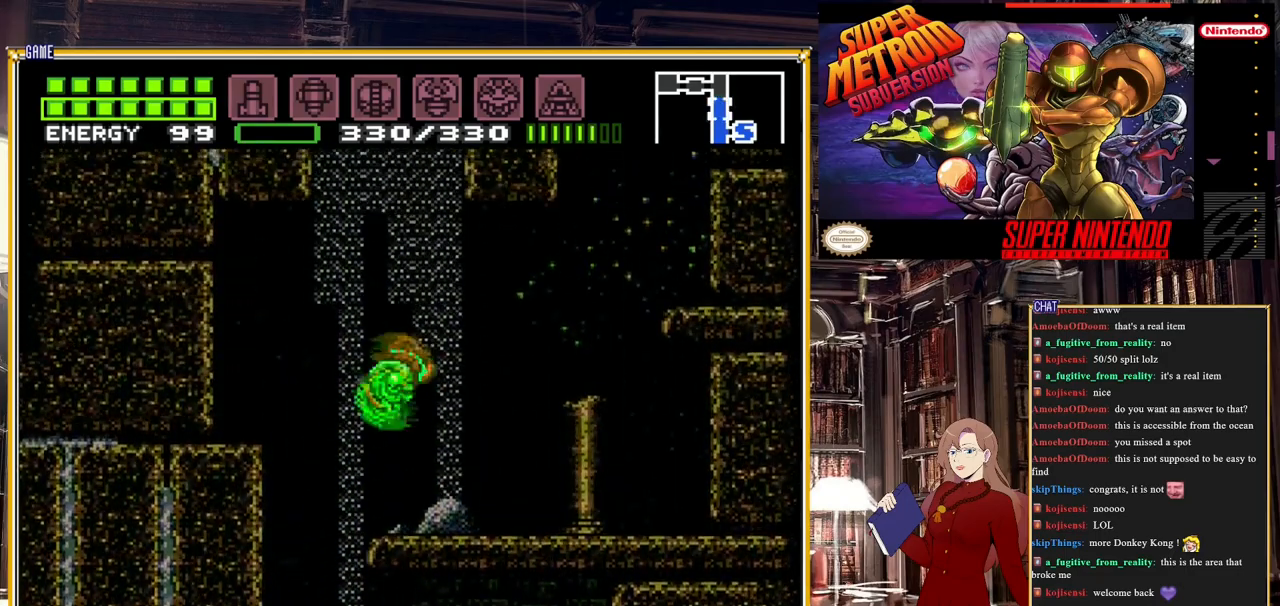
{"buttons": ["B", "DPAD_RIGHT"], "events": [[367, "DPAD_RIGHT", "down"], [500, "B", "down"]]}
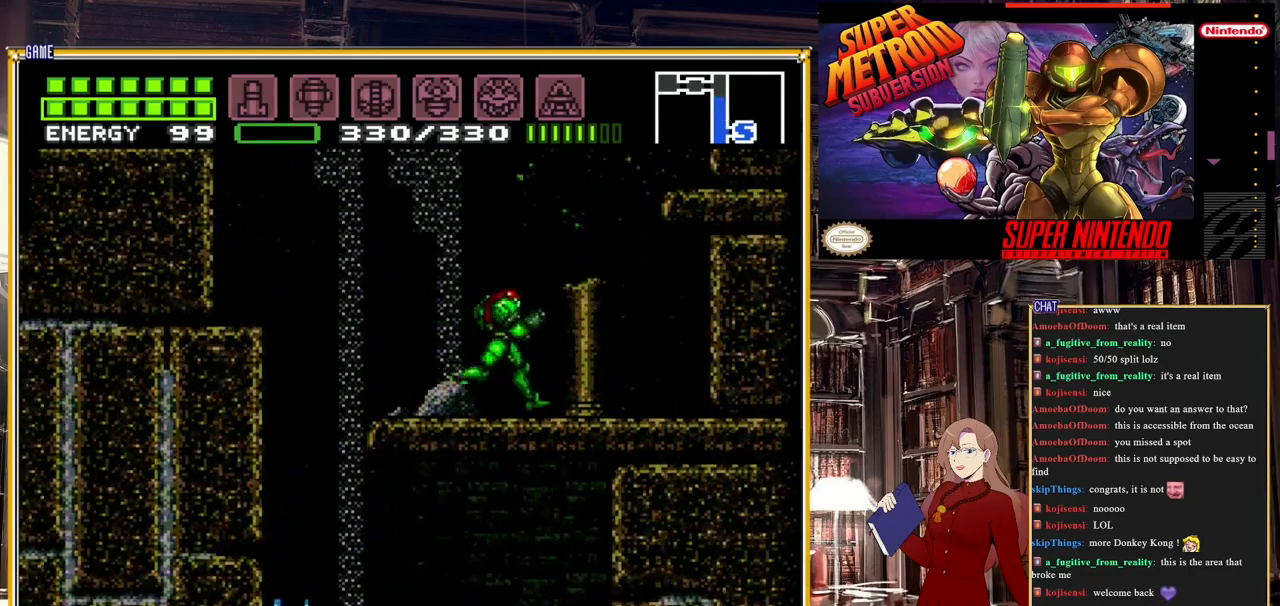
{"buttons": ["A", "B"], "events": [[67, "A", "down"], [383, "DPAD_RIGHT", "up"]]}
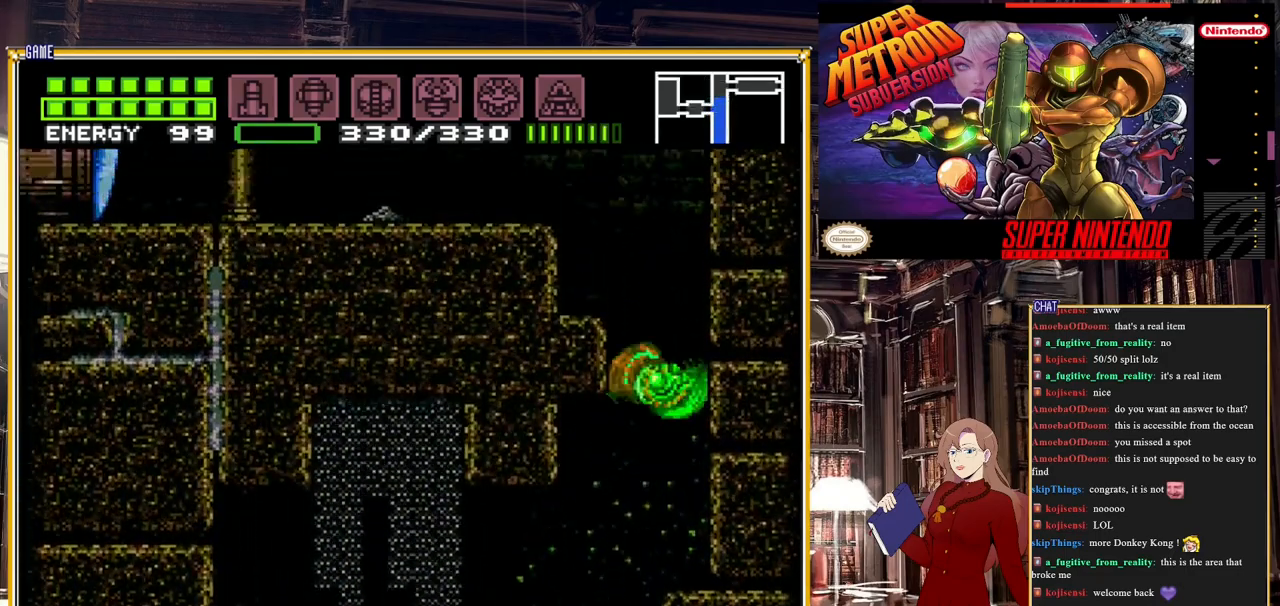
{"buttons": ["A", "DPAD_LEFT"], "events": [[33, "DPAD_LEFT", "down"], [167, "B", "up"]]}
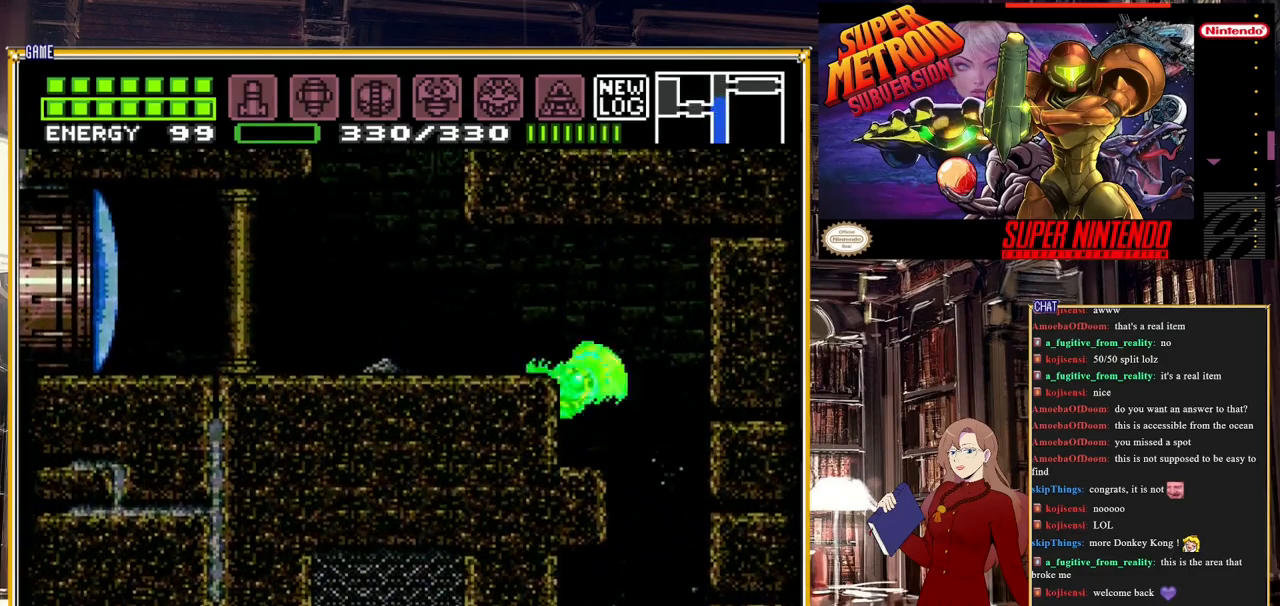
{"buttons": ["A", "DPAD_LEFT"], "events": [[17, "A", "up"], [383, "A", "down"]]}
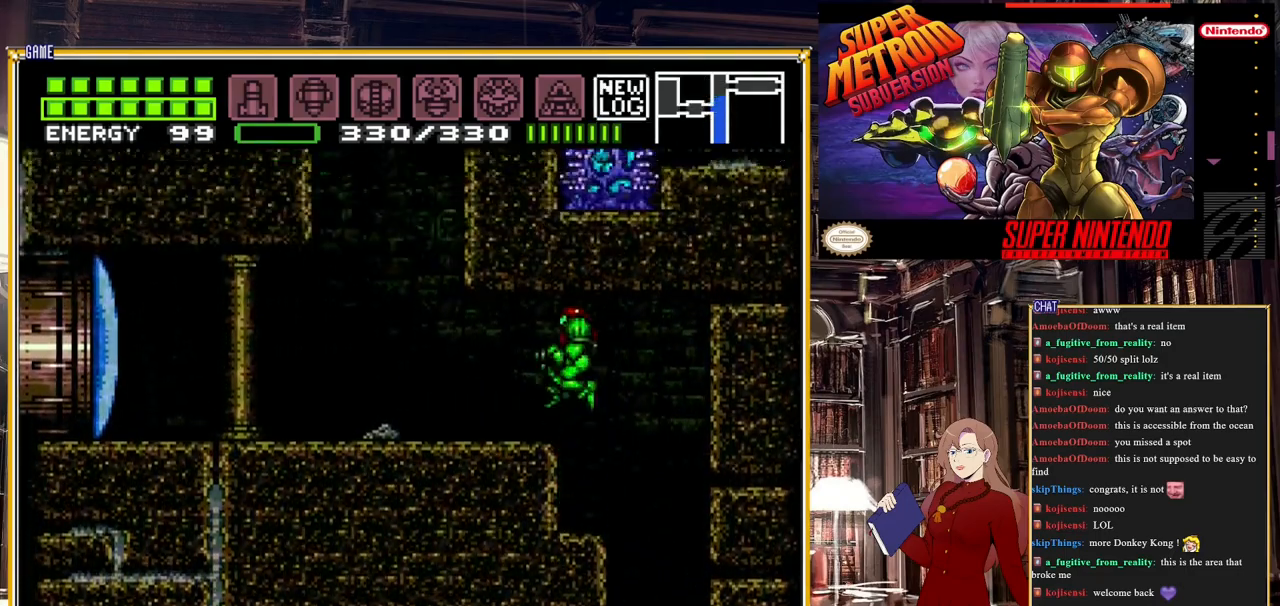
{"buttons": [], "events": [[183, "A", "up"], [433, "DPAD_LEFT", "up"]]}
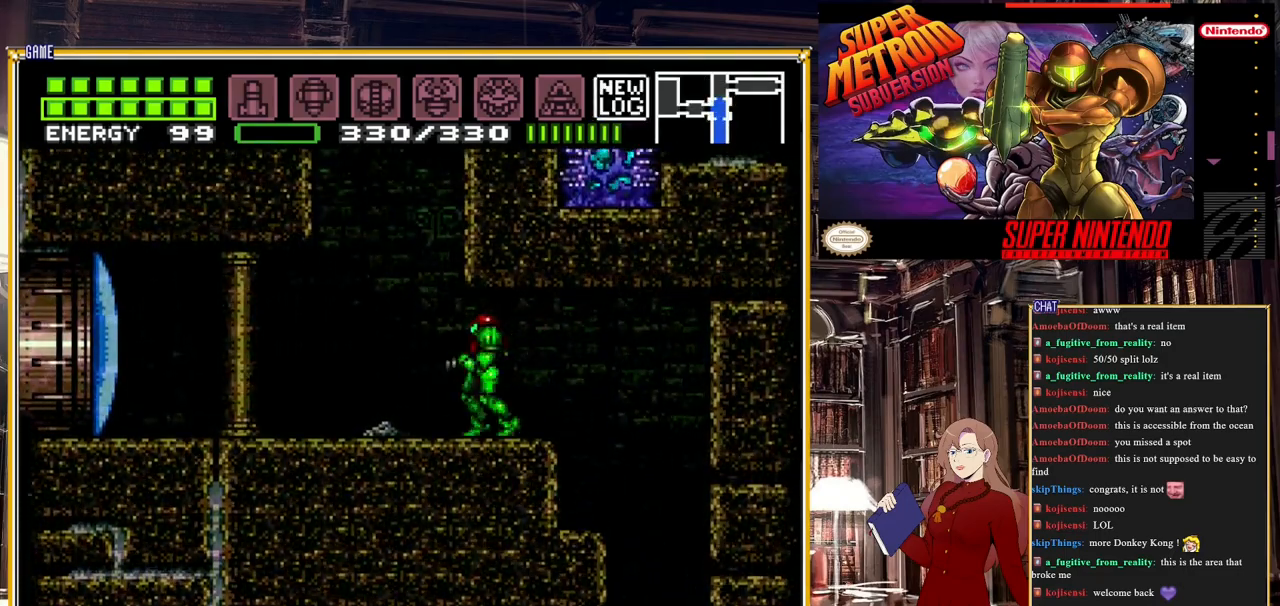
{"buttons": [], "events": [[50, "START", "down"], [333, "START", "up"]]}
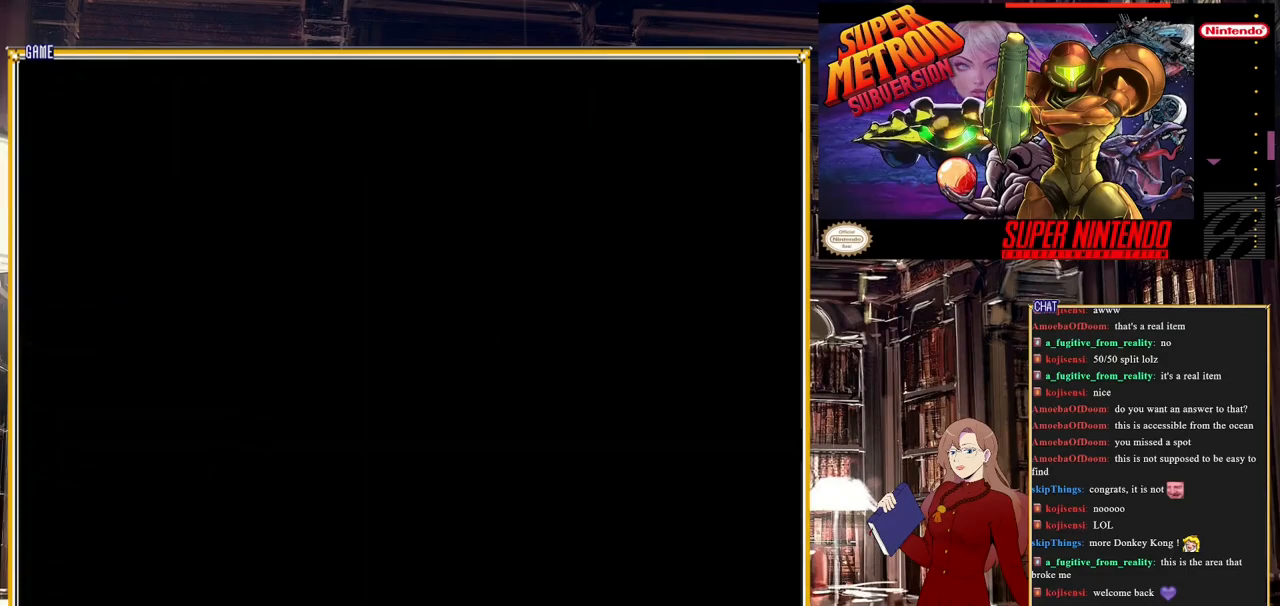
{"buttons": [], "events": []}
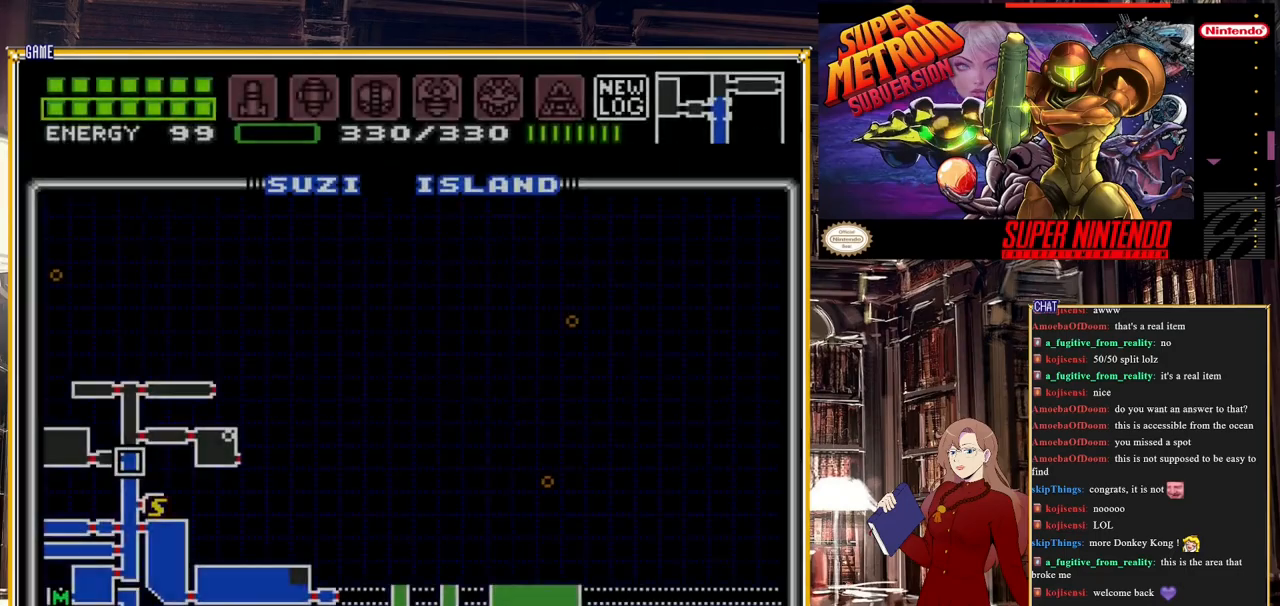
{"buttons": [], "events": [[83, "R1", "down"], [367, "R1", "up"]]}
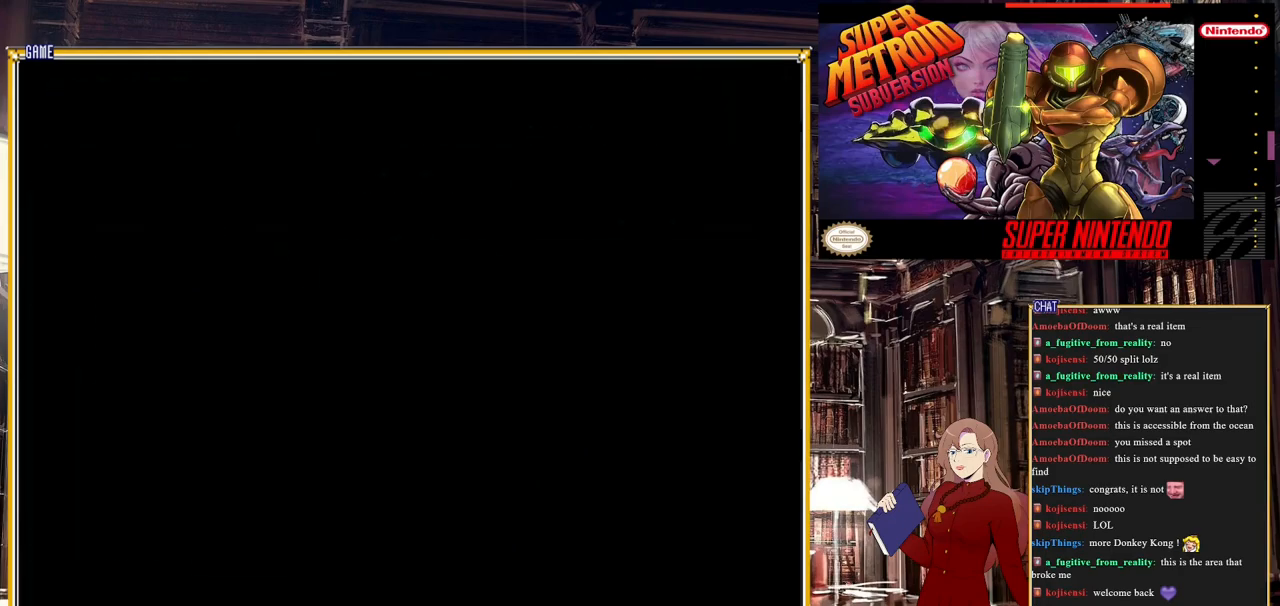
{"buttons": [], "events": []}
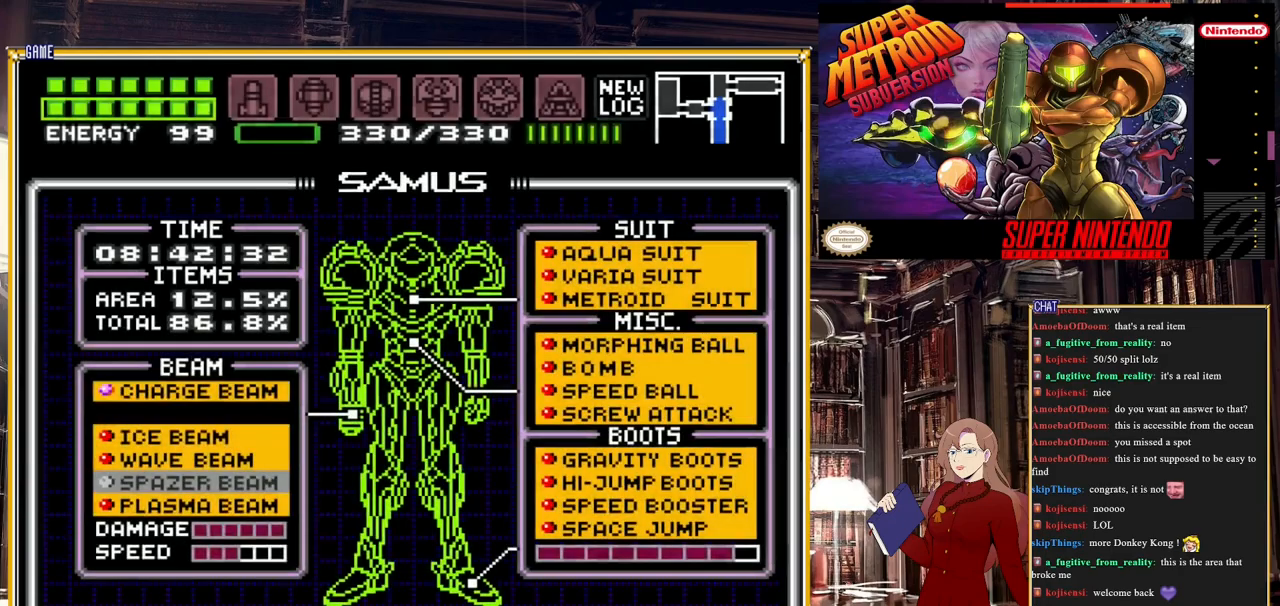
{"buttons": [], "events": []}
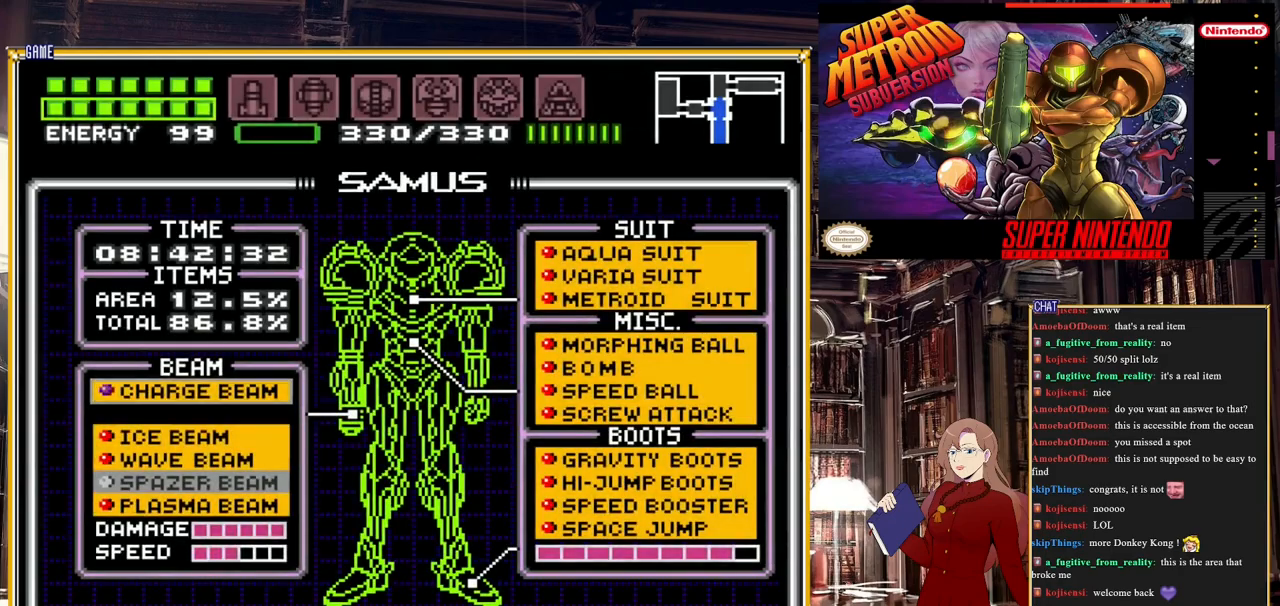
{"buttons": ["R1"], "events": [[400, "R1", "down"]]}
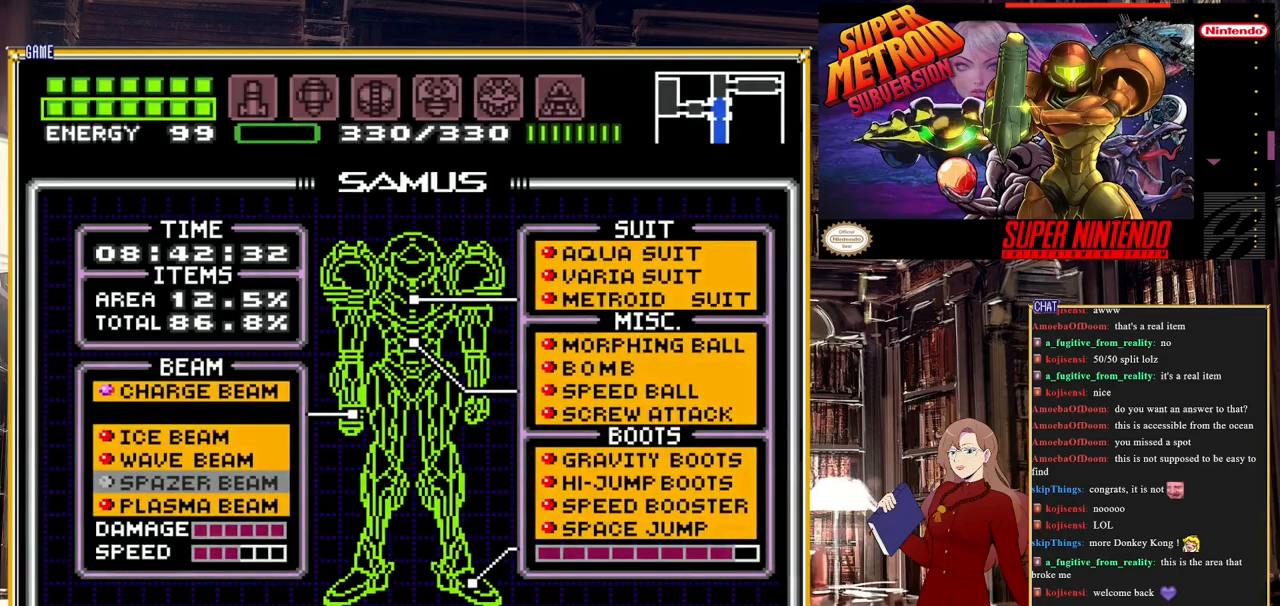
{"buttons": [], "events": [[133, "R1", "up"]]}
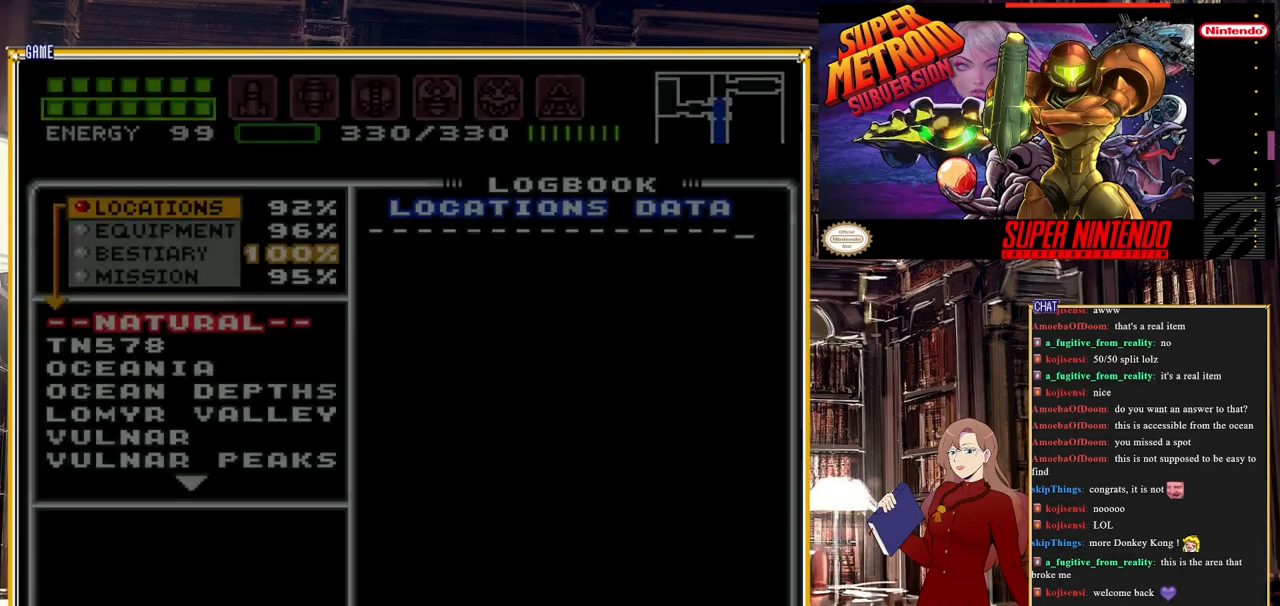
{"buttons": [], "events": []}
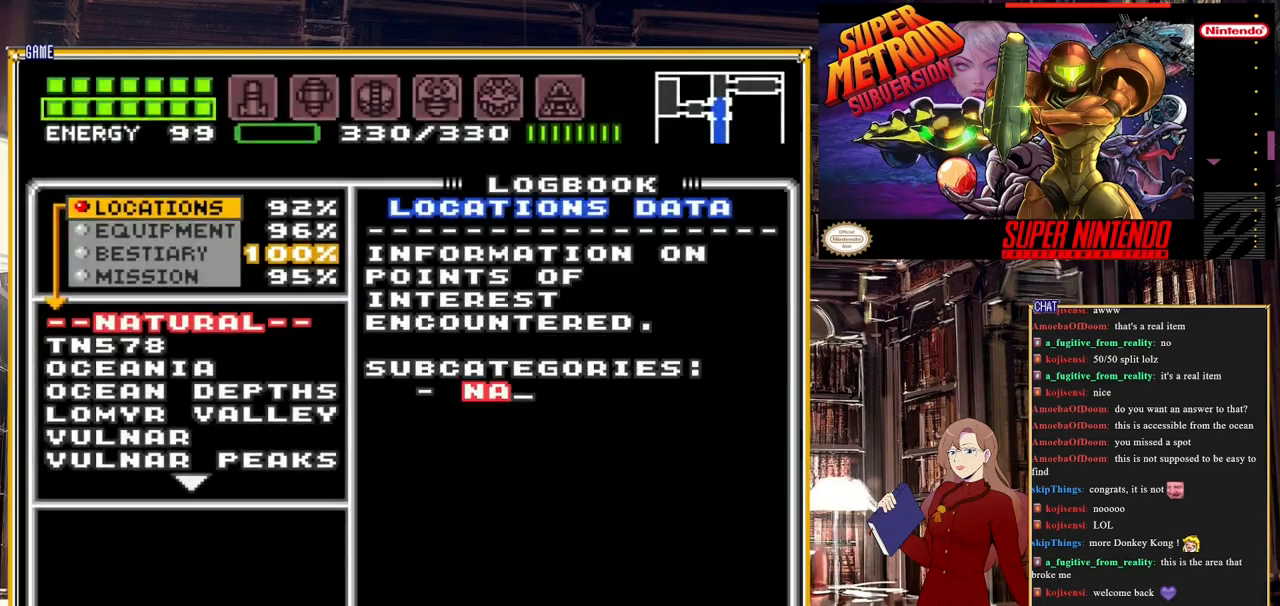
{"buttons": [], "events": [[150, "DPAD_DOWN", "down"], [450, "DPAD_DOWN", "up"]]}
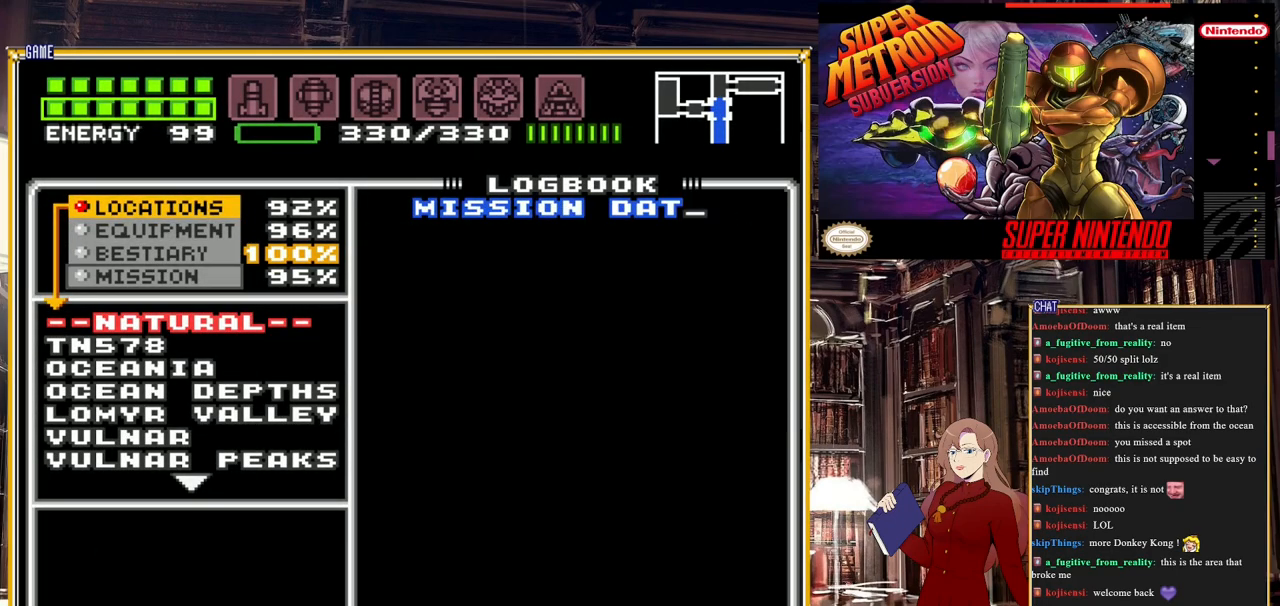
{"buttons": ["DPAD_UP"], "events": [[167, "DPAD_UP", "down"], [183, "DPAD_UP", "up"], [333, "DPAD_UP", "down"], [367, "DPAD_UP", "up"], [467, "DPAD_UP", "down"]]}
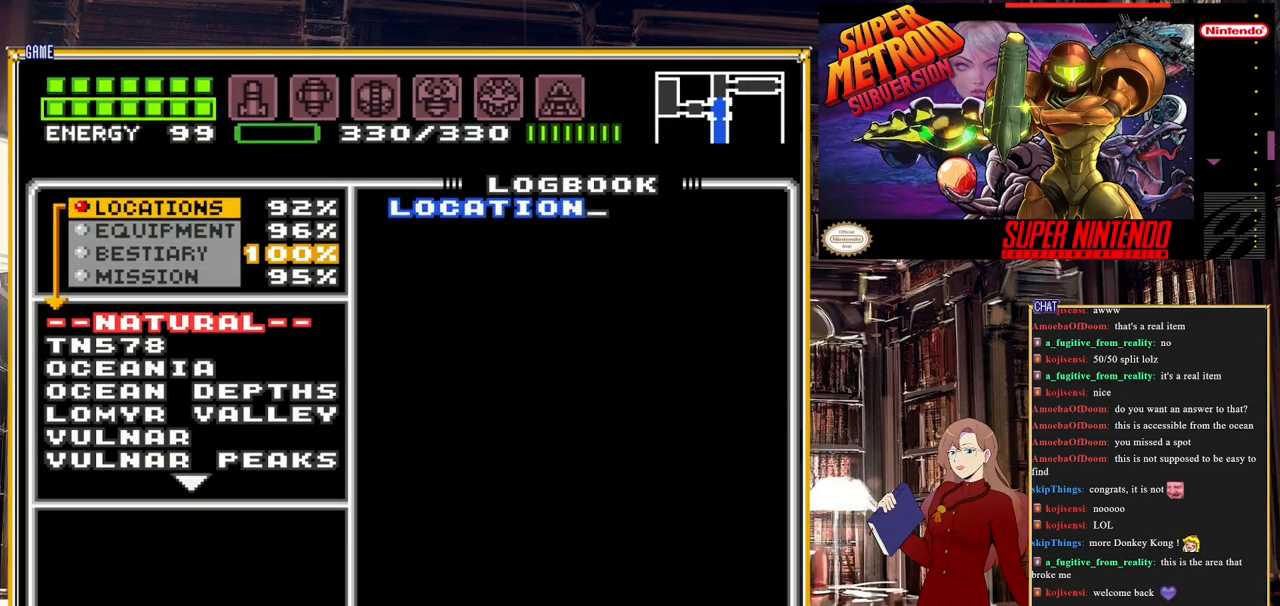
{"buttons": ["DPAD_DOWN"], "events": [[33, "DPAD_UP", "up"], [117, "A", "down"], [233, "A", "up"], [333, "DPAD_DOWN", "down"]]}
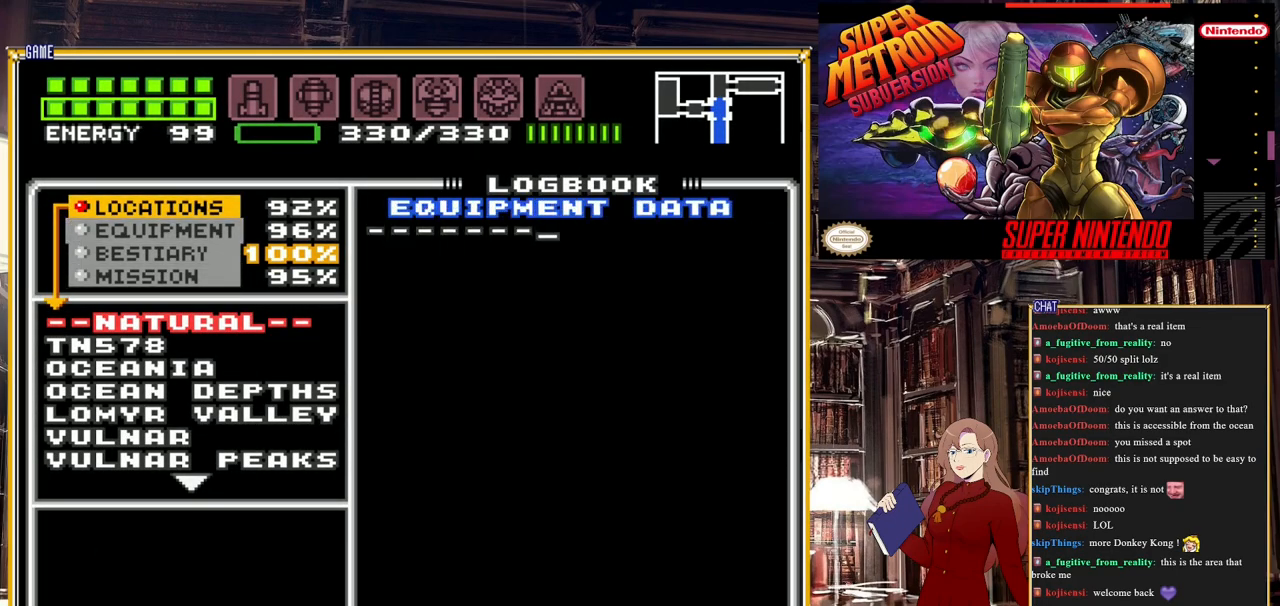
{"buttons": ["DPAD_DOWN"], "events": []}
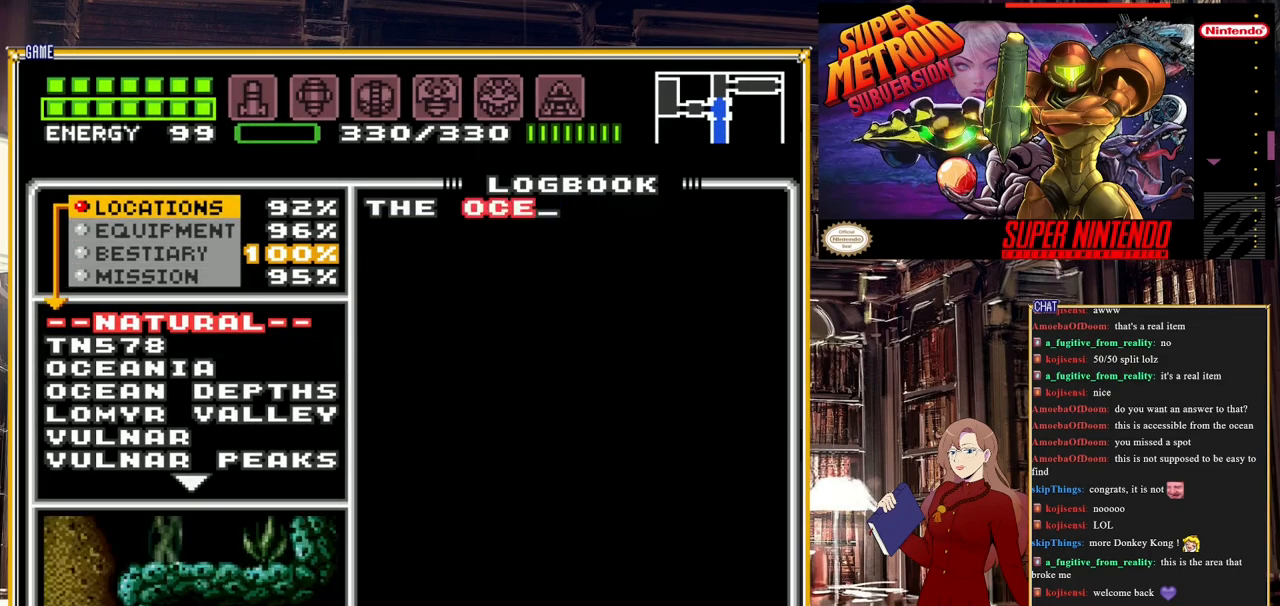
{"buttons": ["DPAD_DOWN"], "events": []}
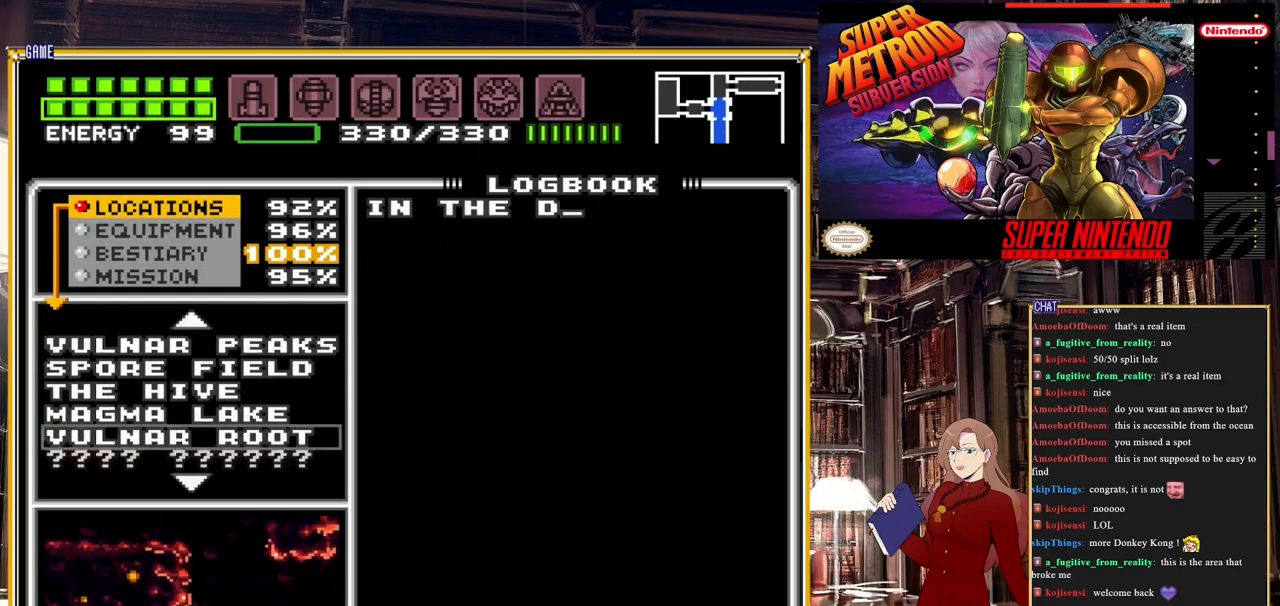
{"buttons": [], "events": [[183, "DPAD_DOWN", "up"]]}
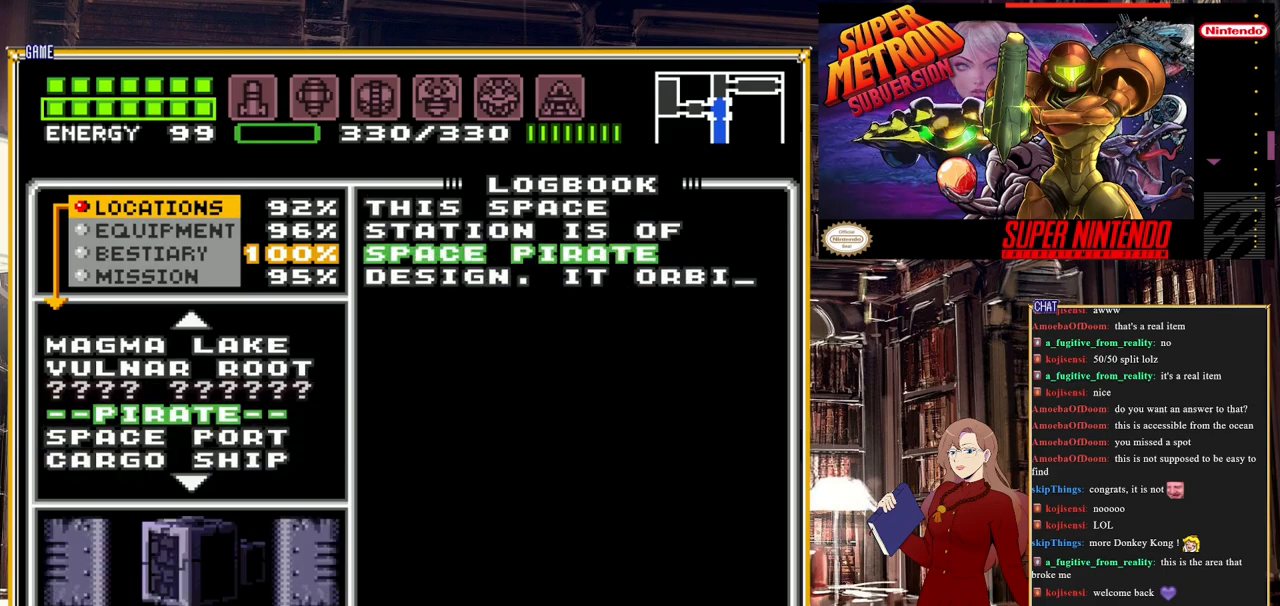
{"buttons": ["DPAD_DOWN"], "events": [[350, "DPAD_DOWN", "down"], [383, "DPAD_DOWN", "up"], [500, "DPAD_DOWN", "down"]]}
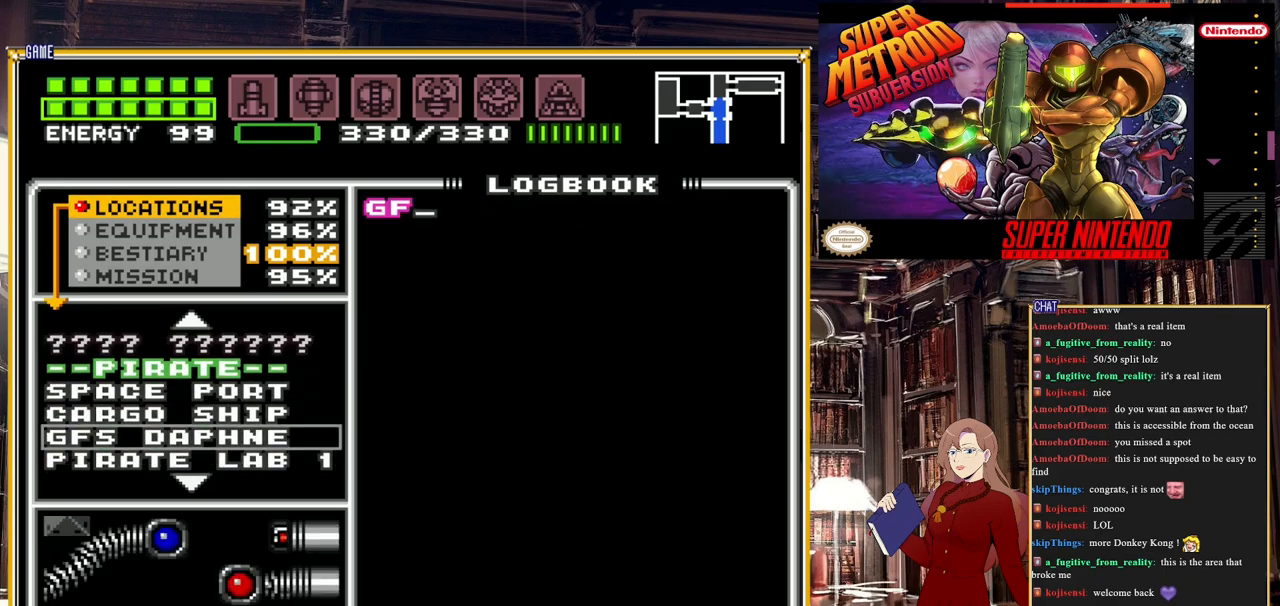
{"buttons": ["DPAD_DOWN"], "events": [[50, "DPAD_DOWN", "up"], [133, "DPAD_DOWN", "down"], [183, "DPAD_DOWN", "up"], [300, "DPAD_DOWN", "down"], [350, "DPAD_DOWN", "up"], [450, "DPAD_DOWN", "down"]]}
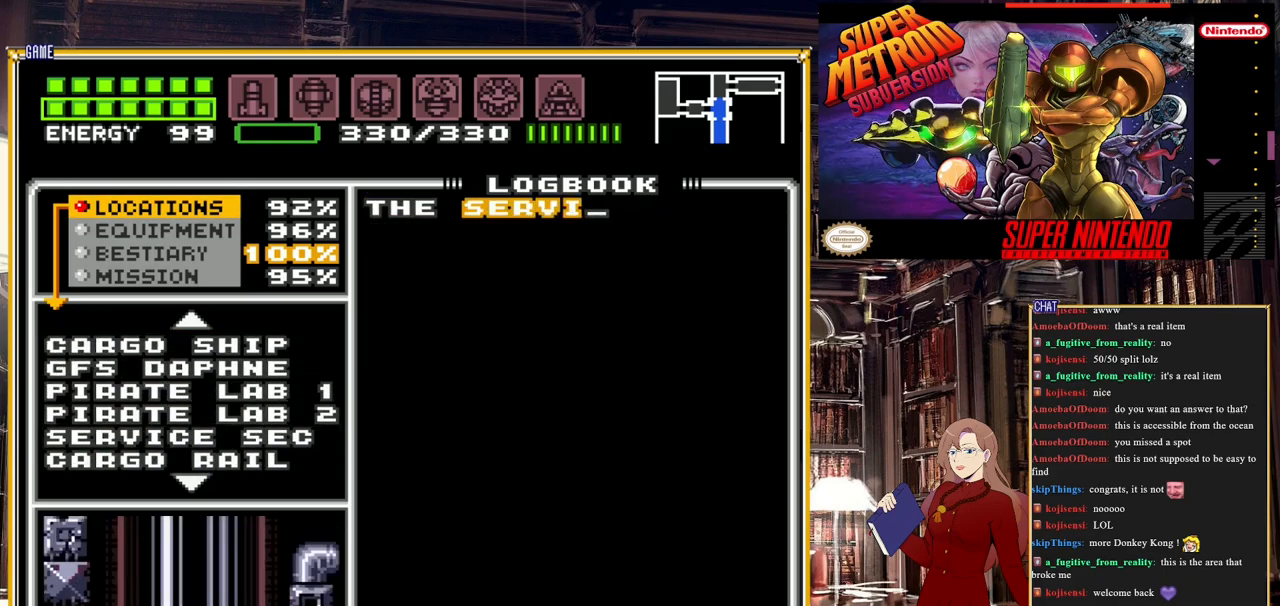
{"buttons": ["DPAD_DOWN"], "events": []}
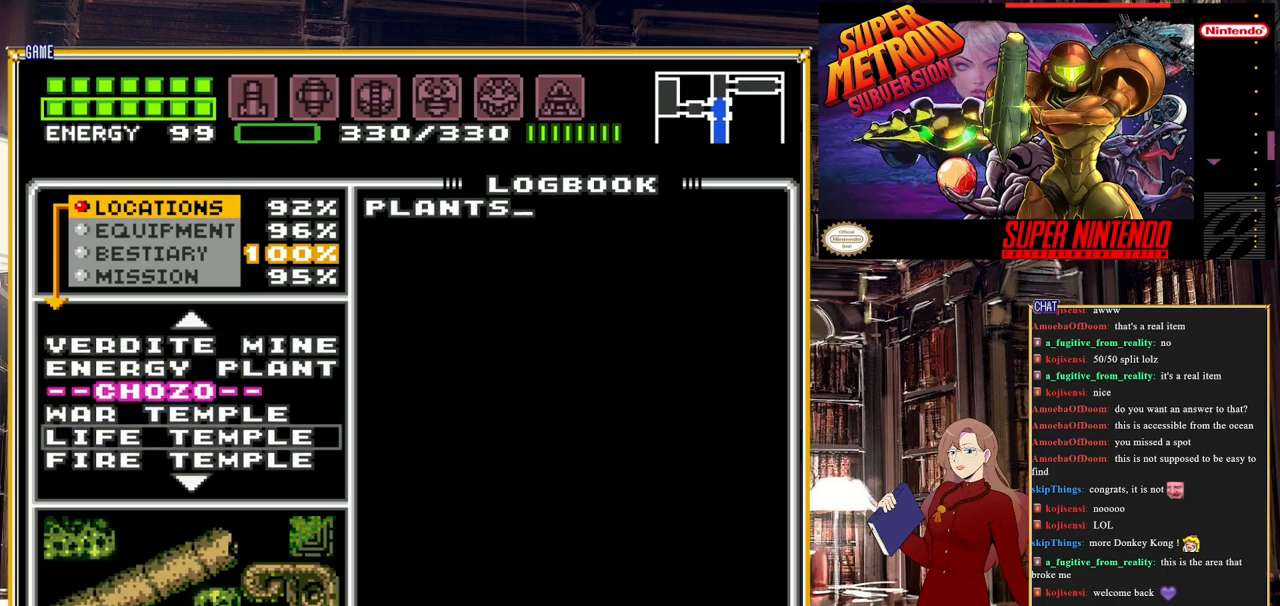
{"buttons": [], "events": [[17, "DPAD_DOWN", "up"], [233, "DPAD_UP", "down"], [300, "DPAD_UP", "up"]]}
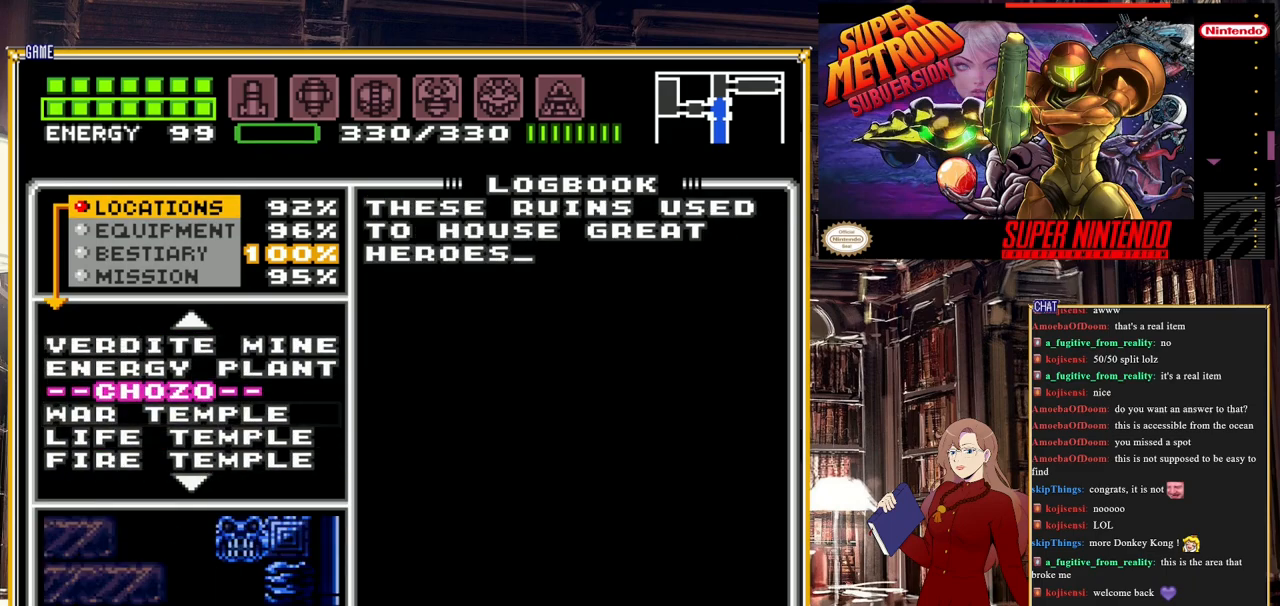
{"buttons": ["DPAD_DOWN"], "events": [[67, "DPAD_DOWN", "down"]]}
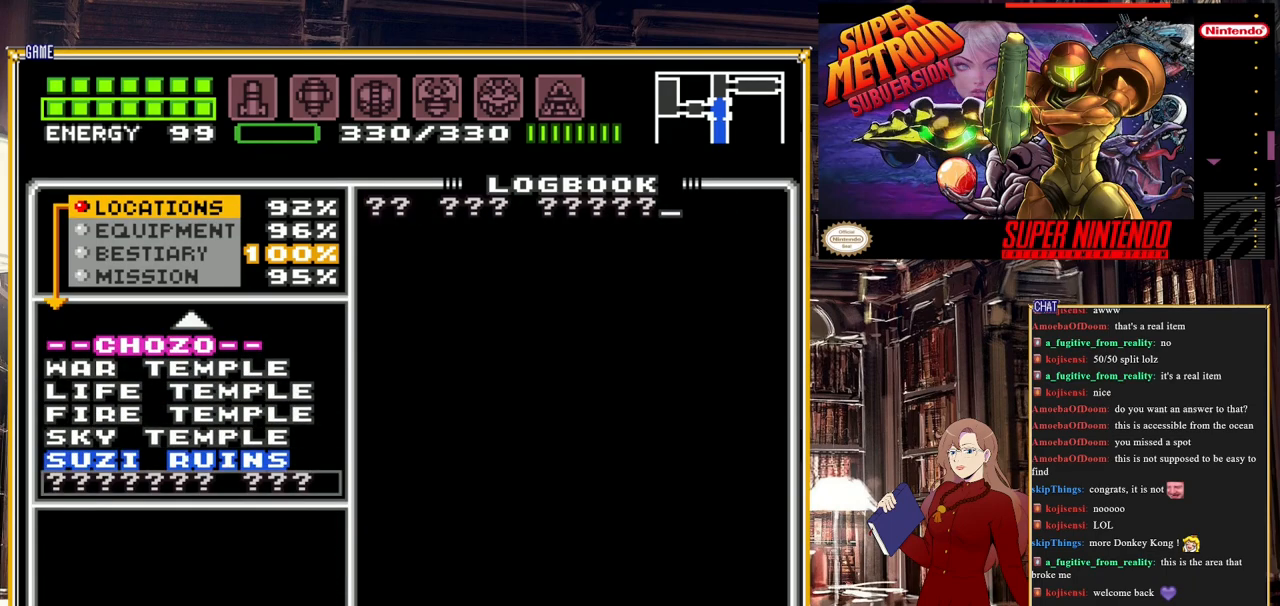
{"buttons": [], "events": [[17, "DPAD_DOWN", "up"], [383, "DPAD_UP", "down"], [450, "DPAD_UP", "up"]]}